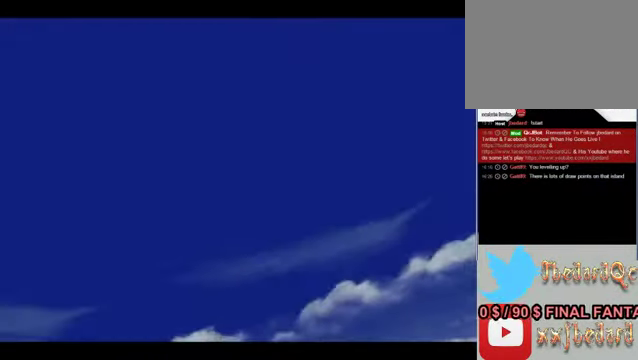
Gameplay with a controller (Xbox layout); each line is a JSON object with the inputs held at the frame after it. "events" lists button and stick changes between this image and that frame as [ms after this image, input, new state], when the widget could be followed in between. Not read: L1 L3 R1 R3 SELECT right_stick.
{"buttons": [], "left_stick": "center", "events": []}
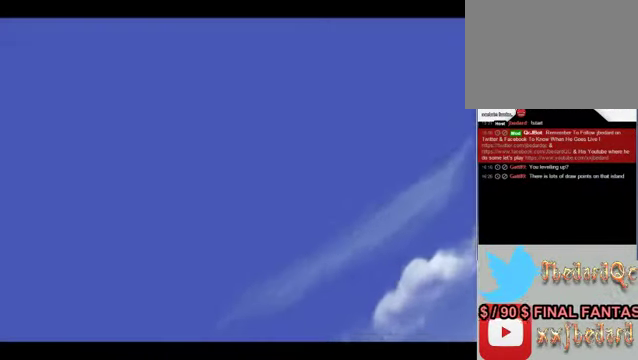
{"buttons": [], "left_stick": "center", "events": []}
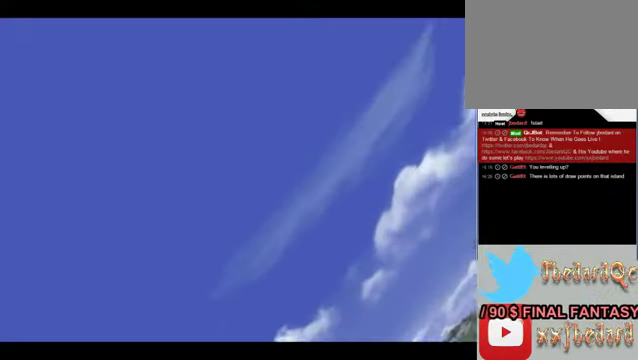
{"buttons": [], "left_stick": "center", "events": []}
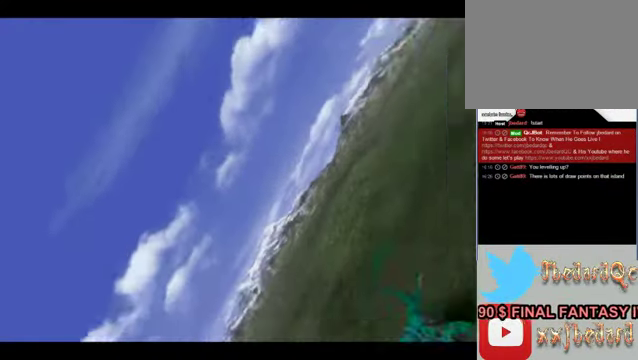
{"buttons": [], "left_stick": "center", "events": []}
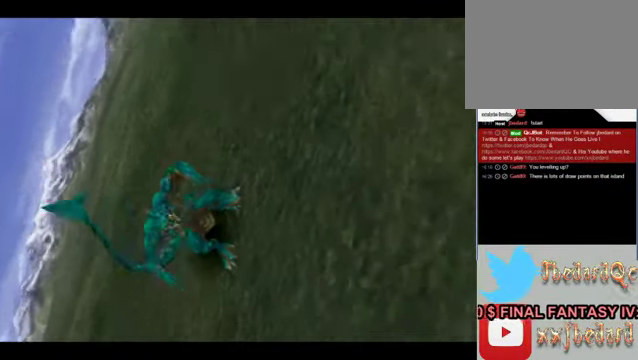
{"buttons": ["START"], "left_stick": "center", "events": [[200, "START", "down"]]}
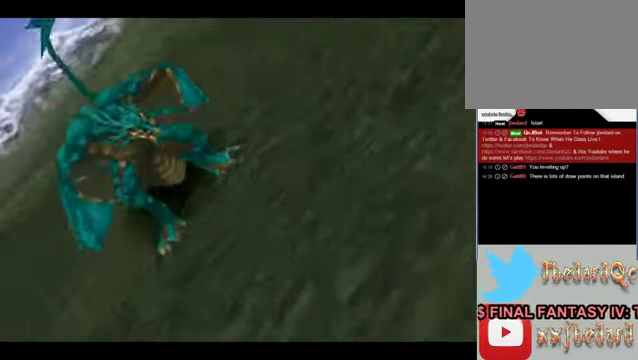
{"buttons": ["START"], "left_stick": "center", "events": []}
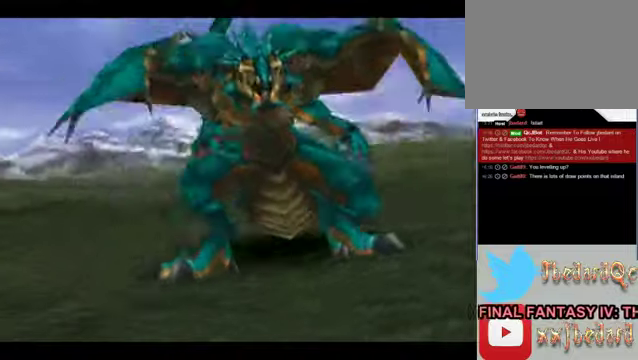
{"buttons": ["START"], "left_stick": "center", "events": []}
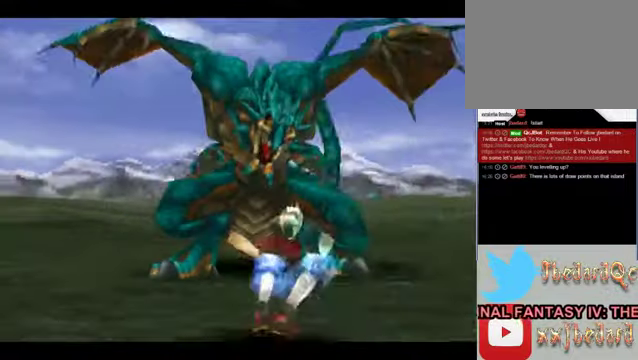
{"buttons": ["START"], "left_stick": "center", "events": []}
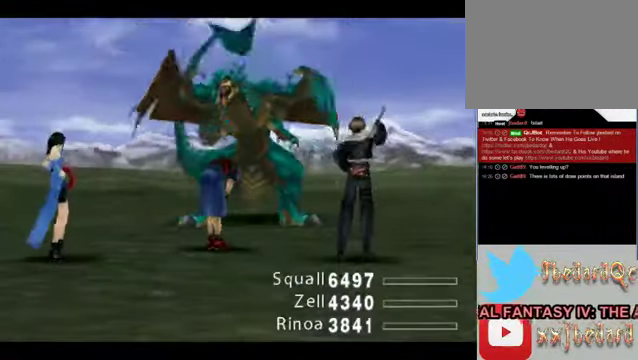
{"buttons": ["START"], "left_stick": "center", "events": []}
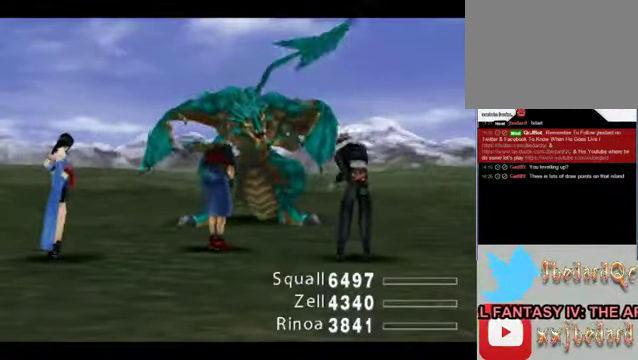
{"buttons": ["START"], "left_stick": "center", "events": []}
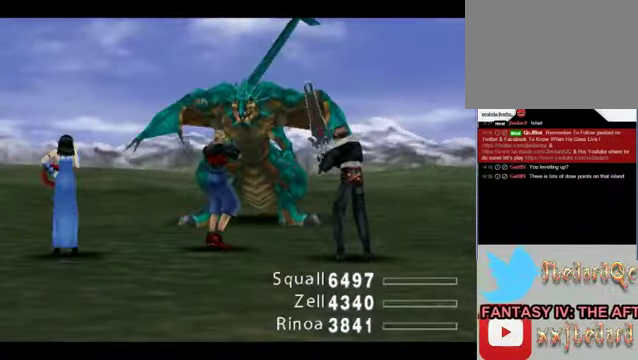
{"buttons": ["START"], "left_stick": "center", "events": []}
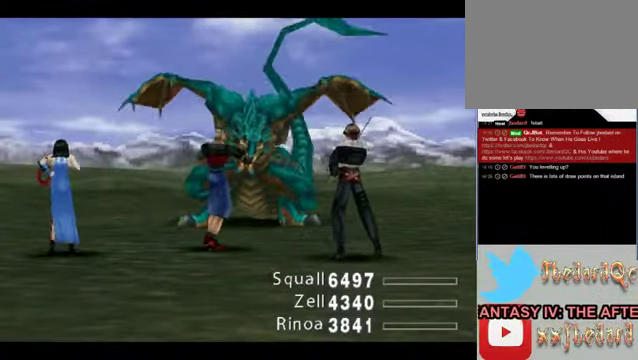
{"buttons": ["START"], "left_stick": "center", "events": []}
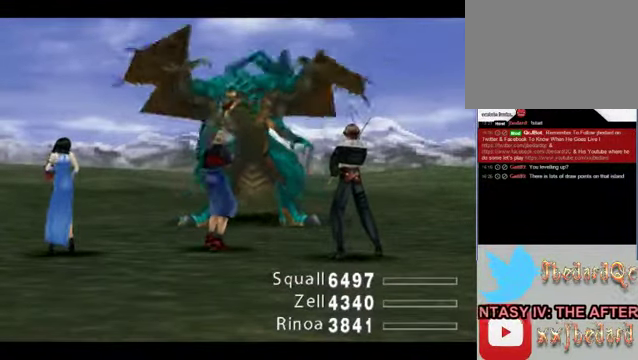
{"buttons": ["START"], "left_stick": "center", "events": []}
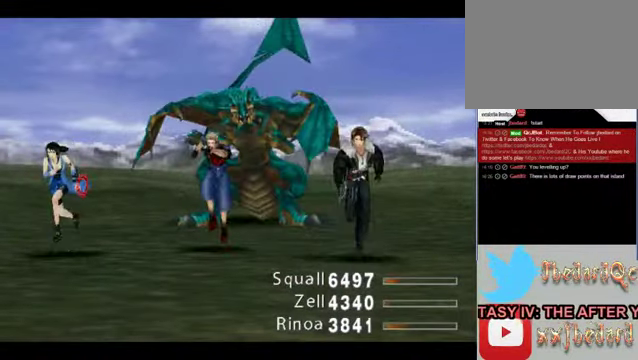
{"buttons": ["START"], "left_stick": "center", "events": []}
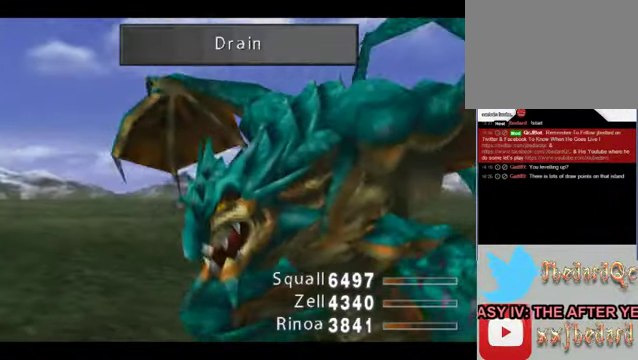
{"buttons": ["START"], "left_stick": "center", "events": []}
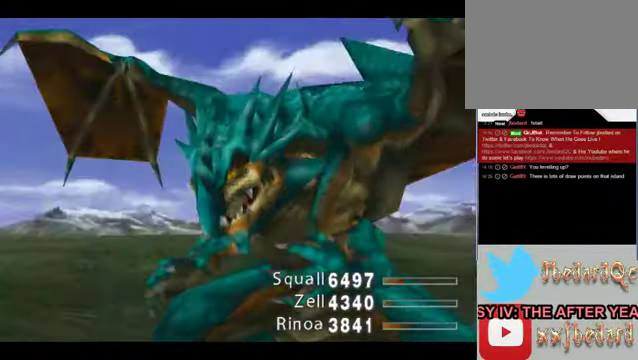
{"buttons": ["START"], "left_stick": "center", "events": []}
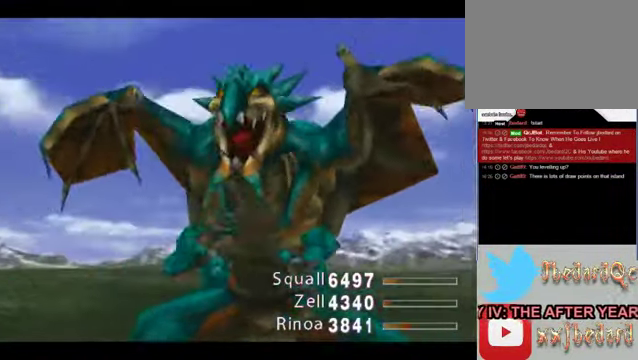
{"buttons": ["START"], "left_stick": "center", "events": []}
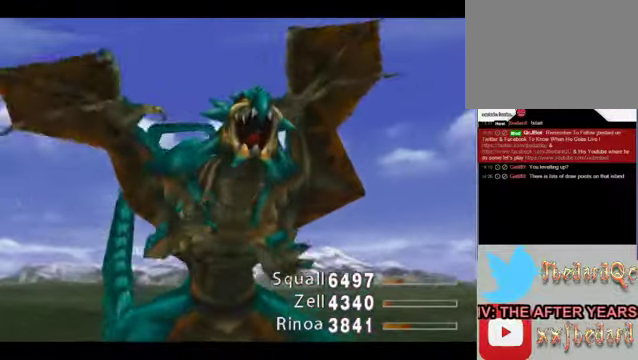
{"buttons": ["START"], "left_stick": "center", "events": []}
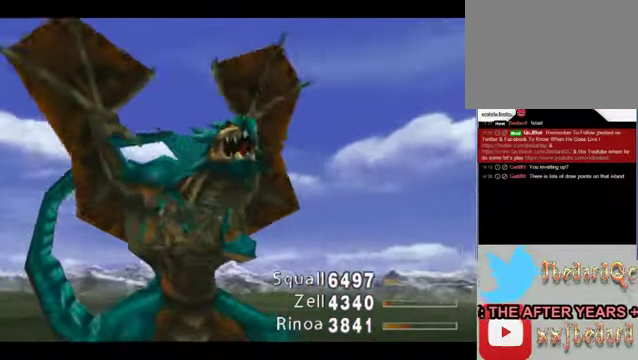
{"buttons": ["START"], "left_stick": "center", "events": []}
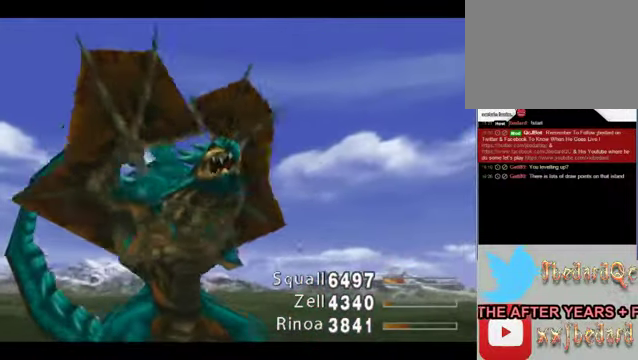
{"buttons": ["START"], "left_stick": "center", "events": []}
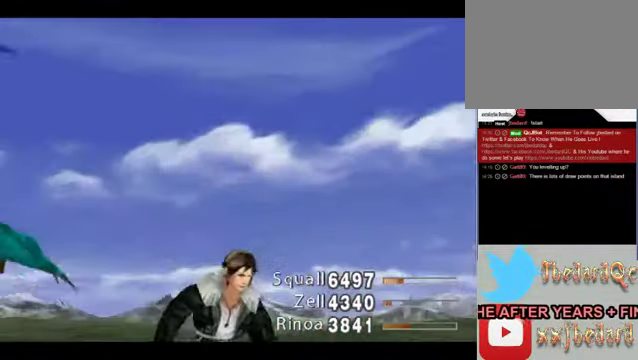
{"buttons": ["START"], "left_stick": "center", "events": []}
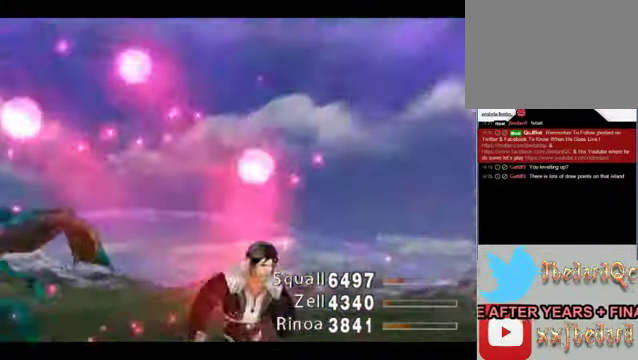
{"buttons": ["START"], "left_stick": "center", "events": []}
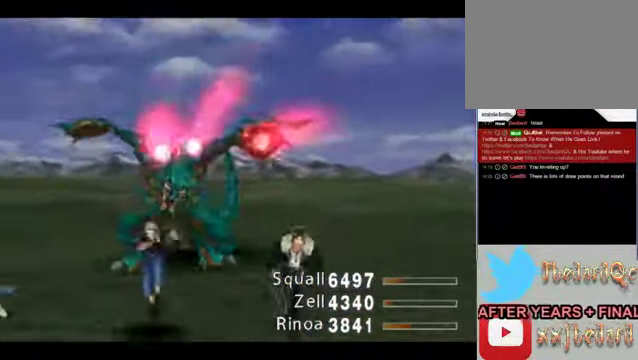
{"buttons": ["START"], "left_stick": "center", "events": []}
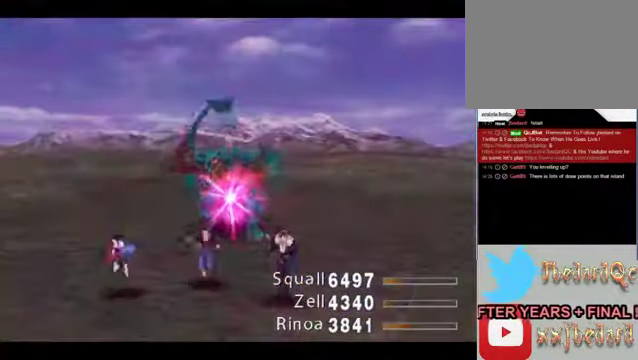
{"buttons": ["START"], "left_stick": "center", "events": []}
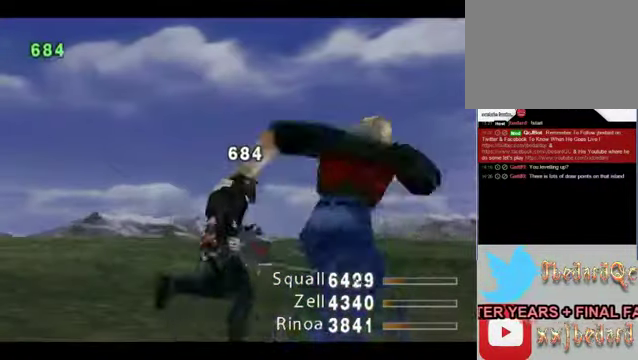
{"buttons": ["START"], "left_stick": "center", "events": []}